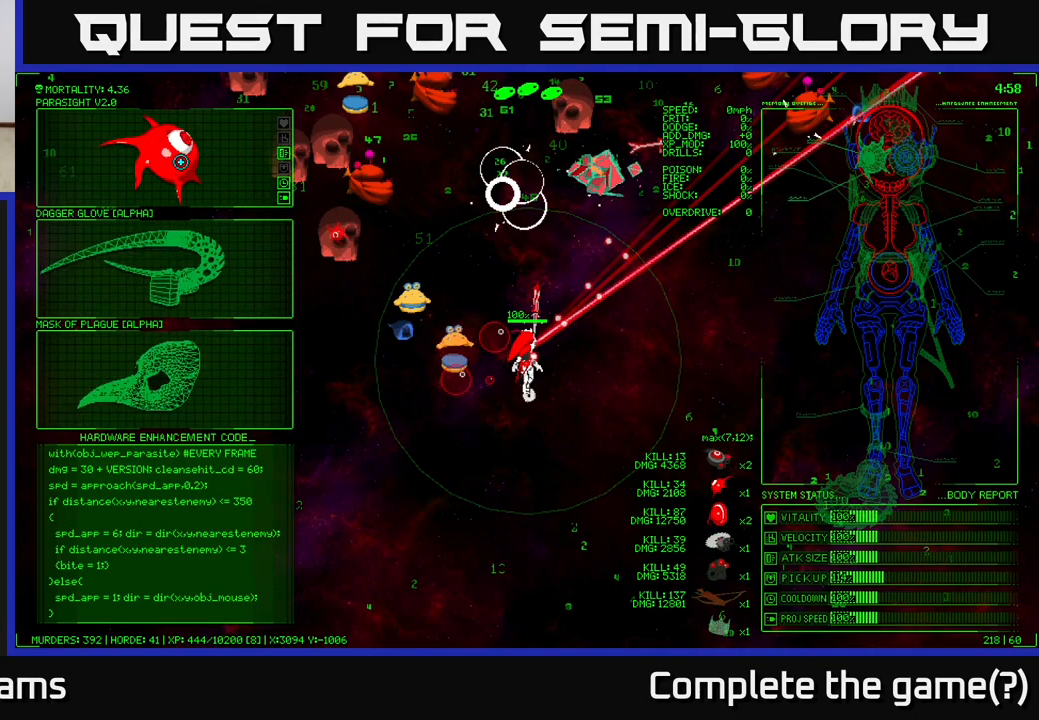
Gameplay with a controller (Xbox layout); each line is a JSON object with the inputs held at the frame after it. "events" lists button and stick changes between this image and that frame as [ms after this image, input, new state], when the widget could be followed in between.
{"buttons": [], "left_stick": "down", "right_stick": "center", "events": [[500, "left_stick", "down"]]}
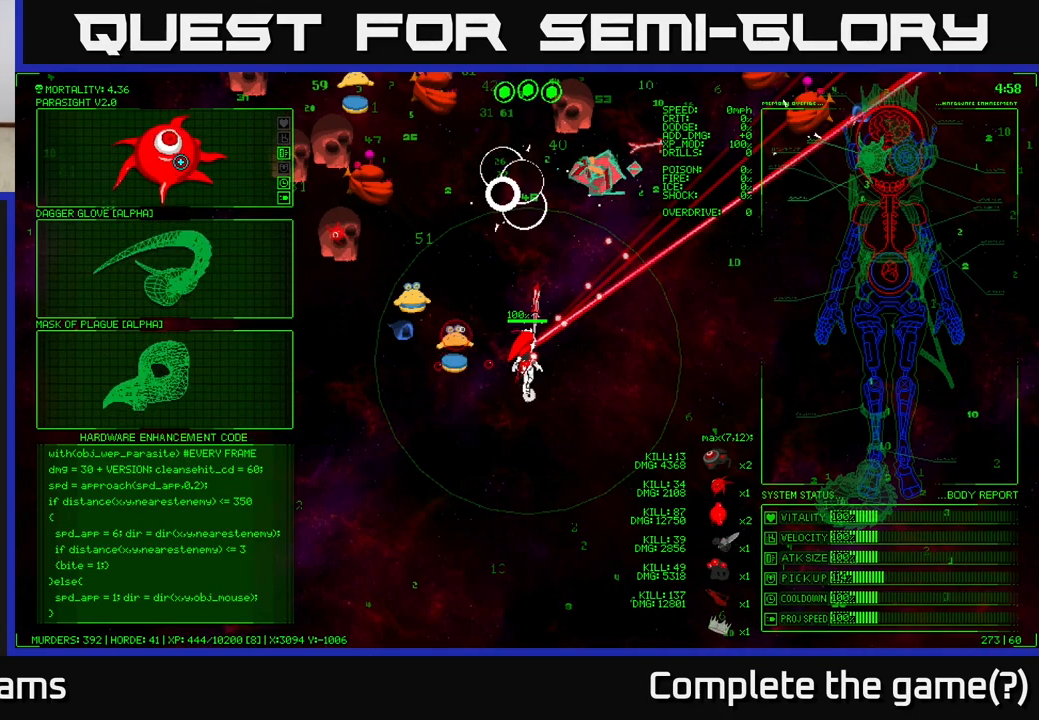
{"buttons": [], "left_stick": "center", "right_stick": "center", "events": [[300, "left_stick", "center"]]}
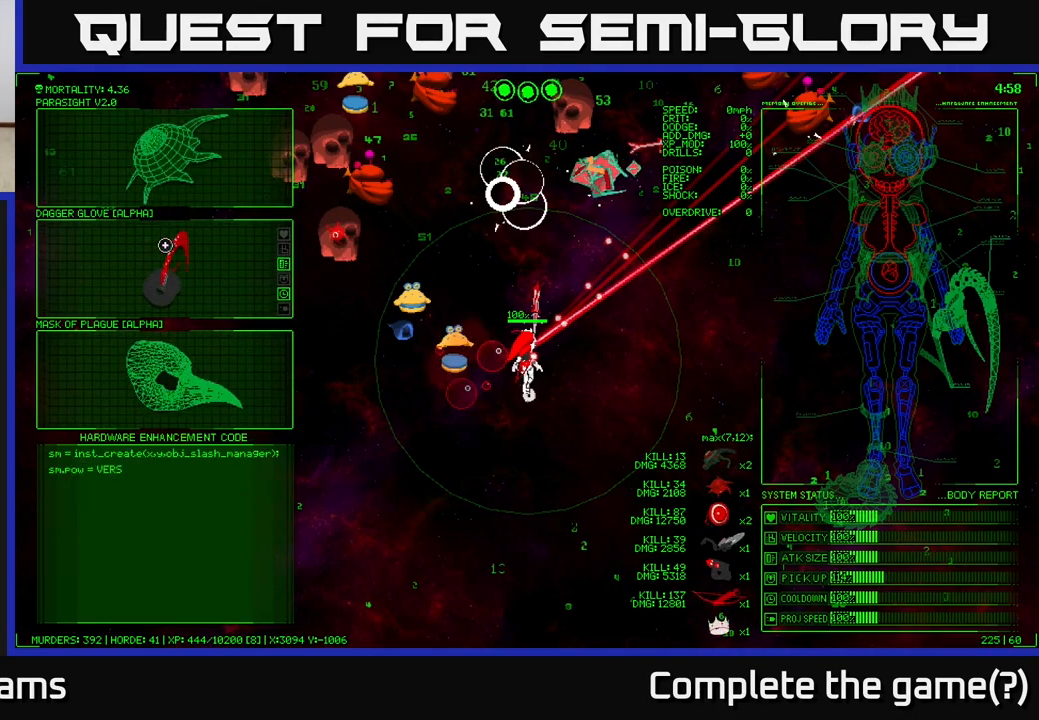
{"buttons": [], "left_stick": "up", "right_stick": "center", "events": [[33, "left_stick", "down"], [233, "left_stick", "center"], [383, "left_stick", "up"]]}
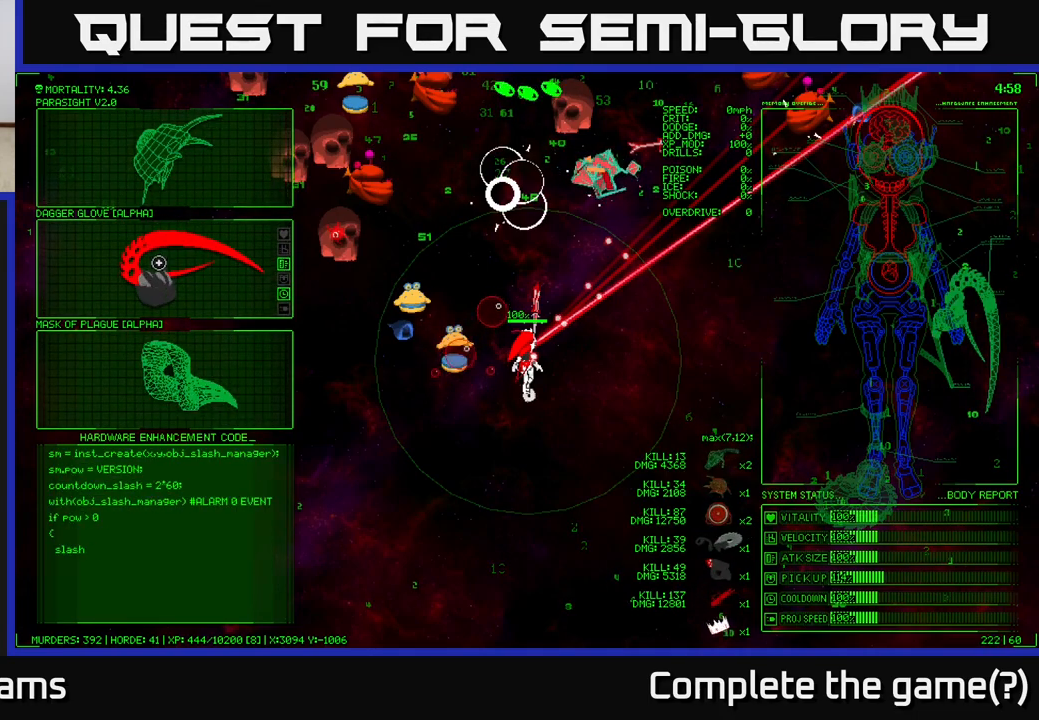
{"buttons": [], "left_stick": "down", "right_stick": "center", "events": [[50, "left_stick", "center"], [400, "left_stick", "down"]]}
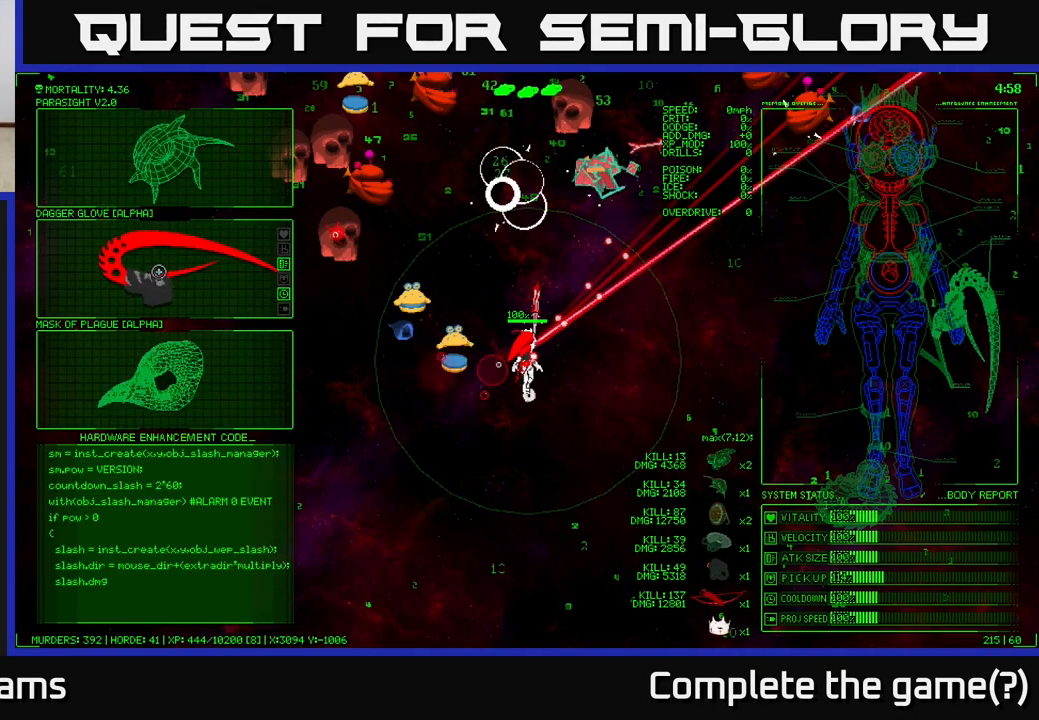
{"buttons": [], "left_stick": "center", "right_stick": "center", "events": [[17, "left_stick", "center"]]}
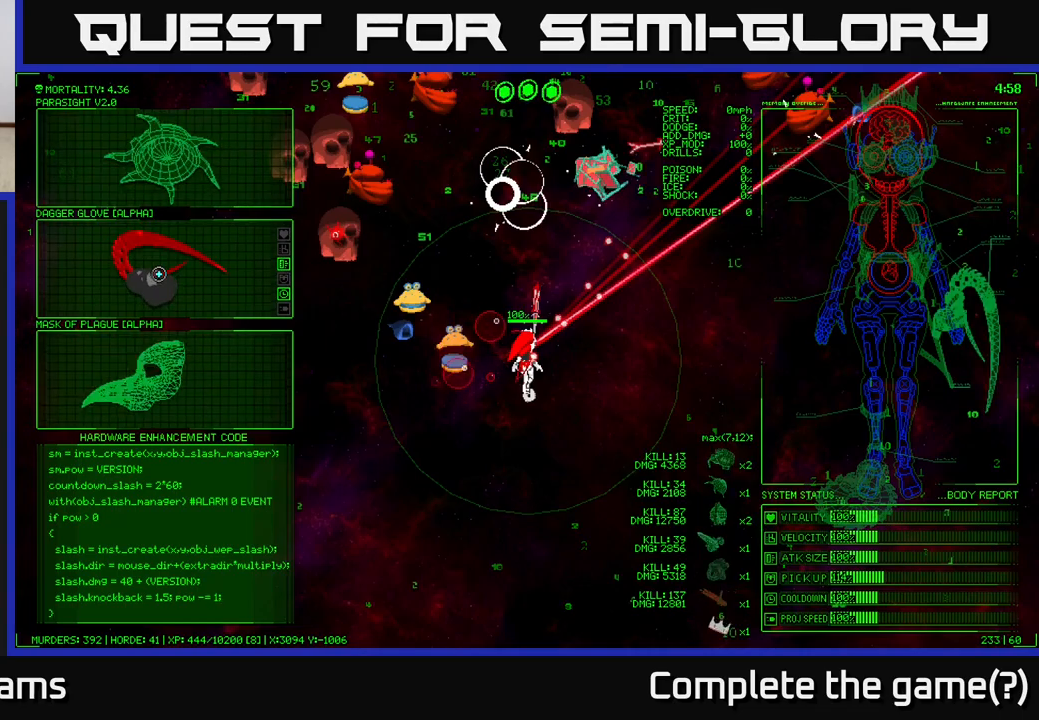
{"buttons": [], "left_stick": "center", "right_stick": "center", "events": []}
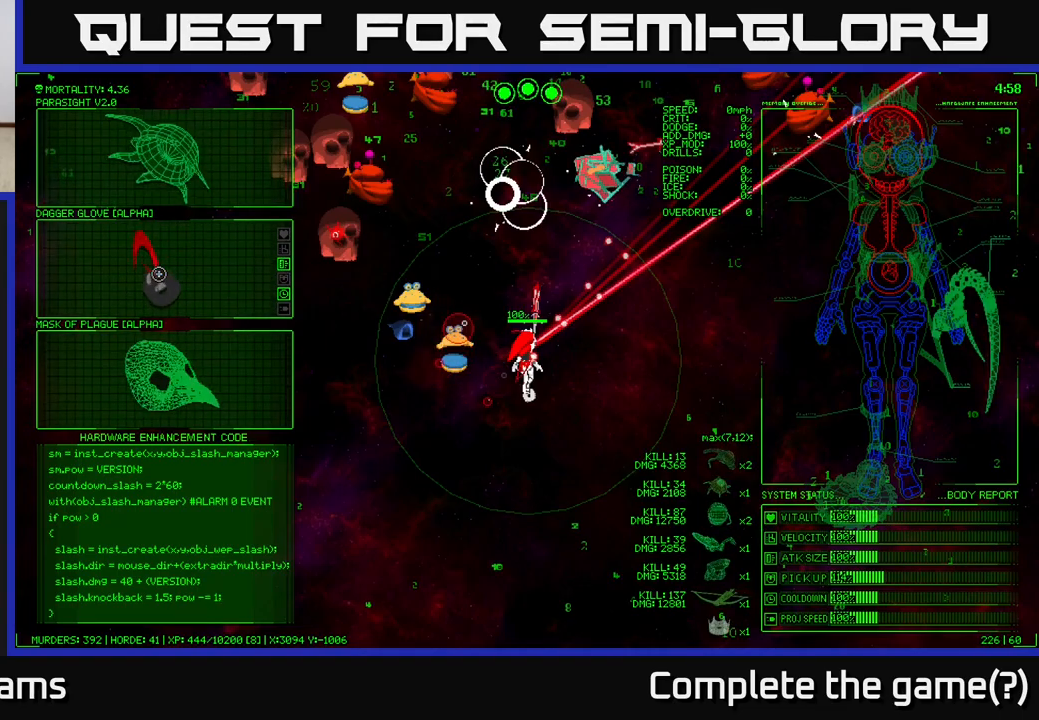
{"buttons": [], "left_stick": "down", "right_stick": "center", "events": [[117, "left_stick", "up"], [300, "left_stick", "center"], [467, "left_stick", "down"]]}
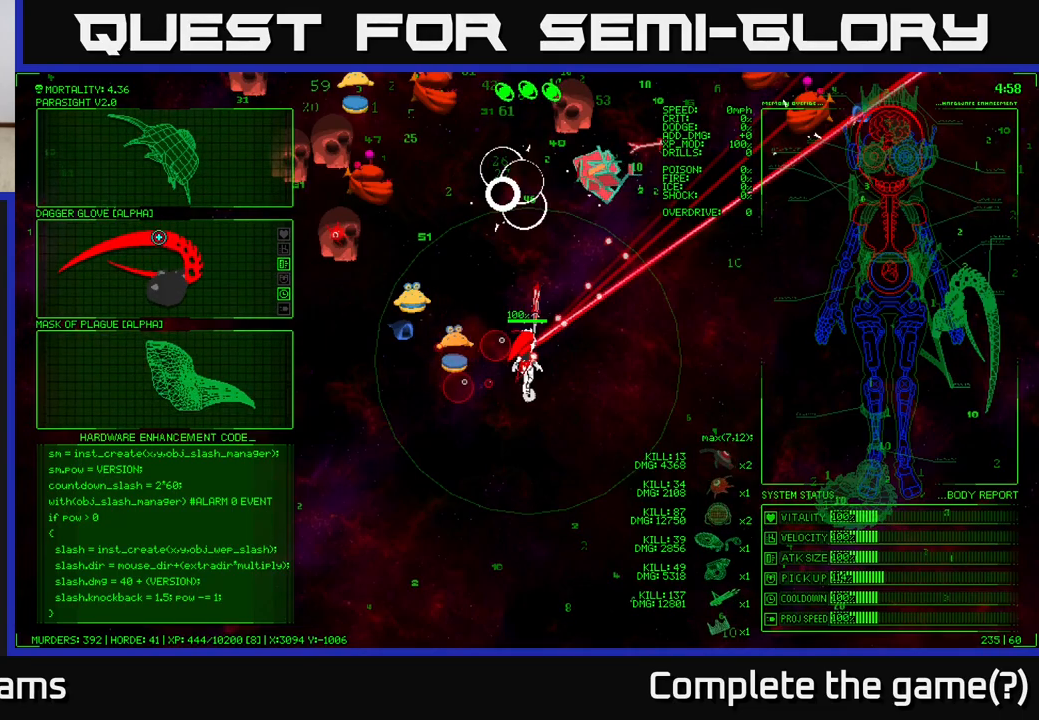
{"buttons": ["A"], "left_stick": "center", "right_stick": "center", "events": [[183, "left_stick", "up"], [350, "left_stick", "center"], [483, "A", "down"]]}
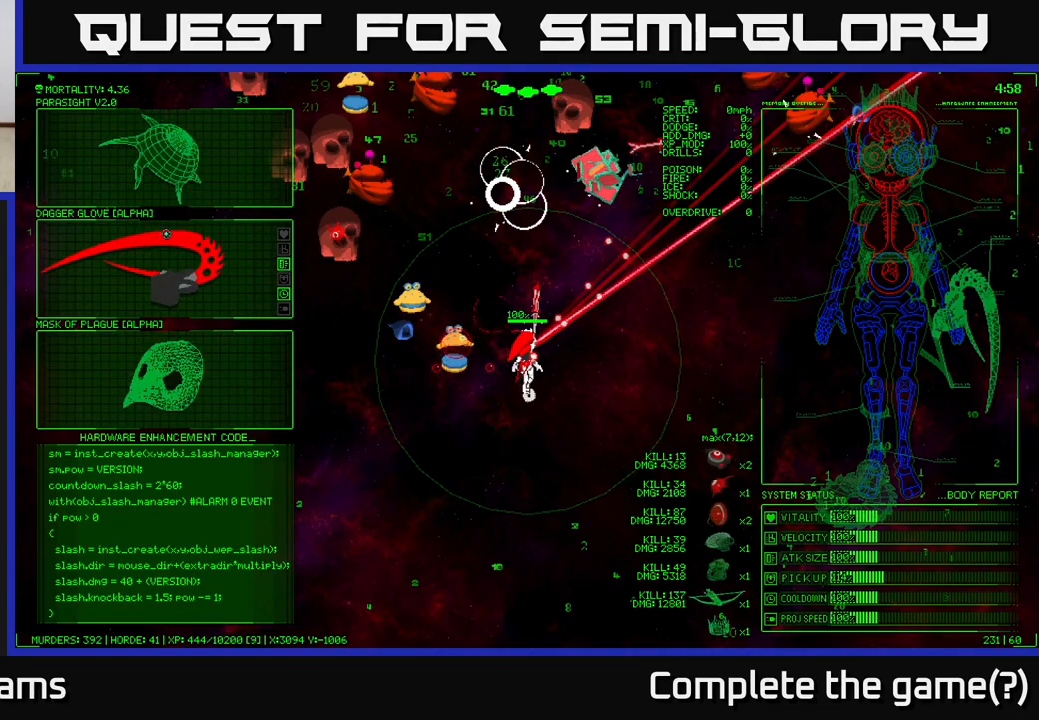
{"buttons": [], "left_stick": "right", "right_stick": "up-left", "events": [[67, "A", "up"], [217, "left_stick", "right"], [267, "right_stick", "up-left"]]}
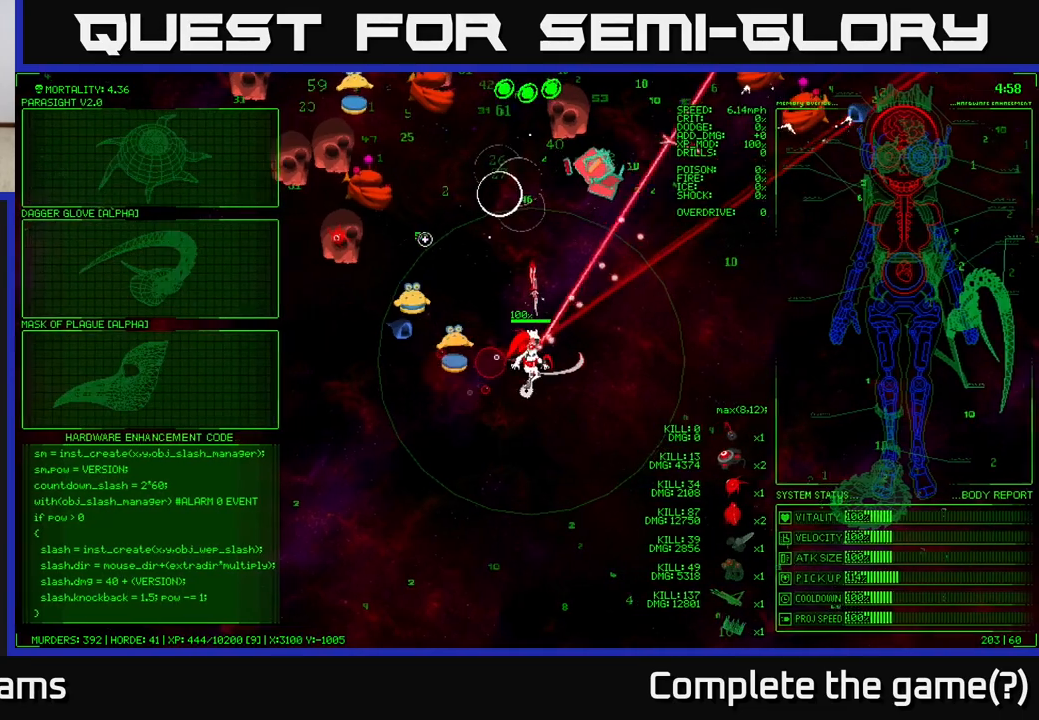
{"buttons": [], "left_stick": "up-right", "right_stick": "up", "events": [[317, "left_stick", "up-right"], [433, "right_stick", "up"]]}
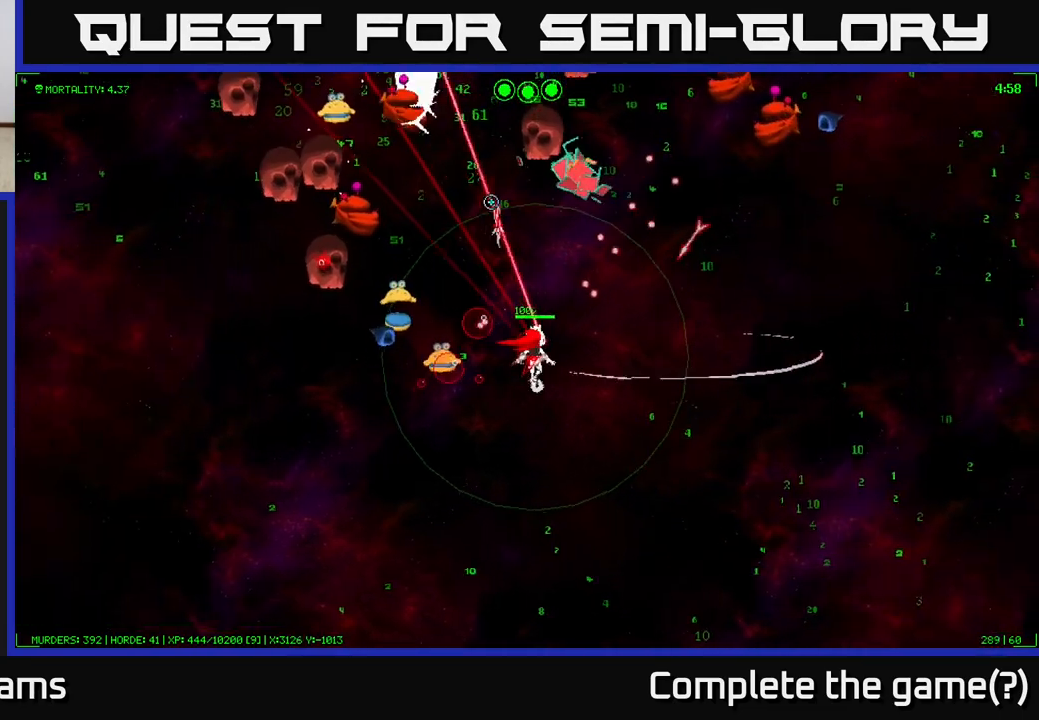
{"buttons": [], "left_stick": "right", "right_stick": "up", "events": [[367, "left_stick", "right"]]}
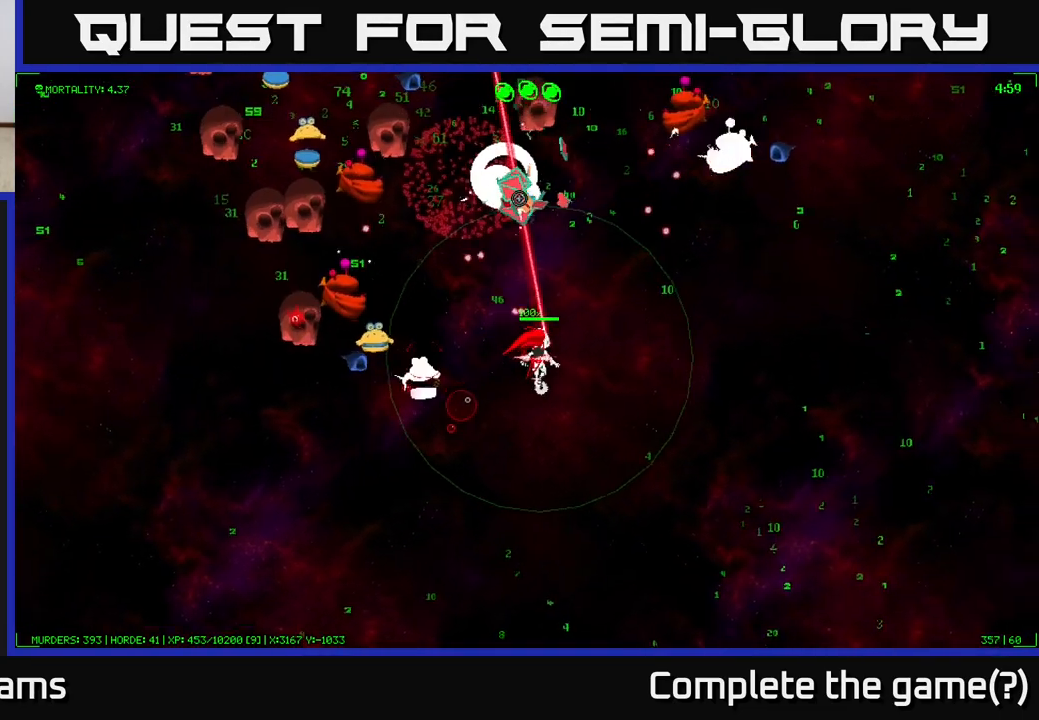
{"buttons": [], "left_stick": "up", "right_stick": "up", "events": [[167, "left_stick", "up-right"], [450, "left_stick", "up"]]}
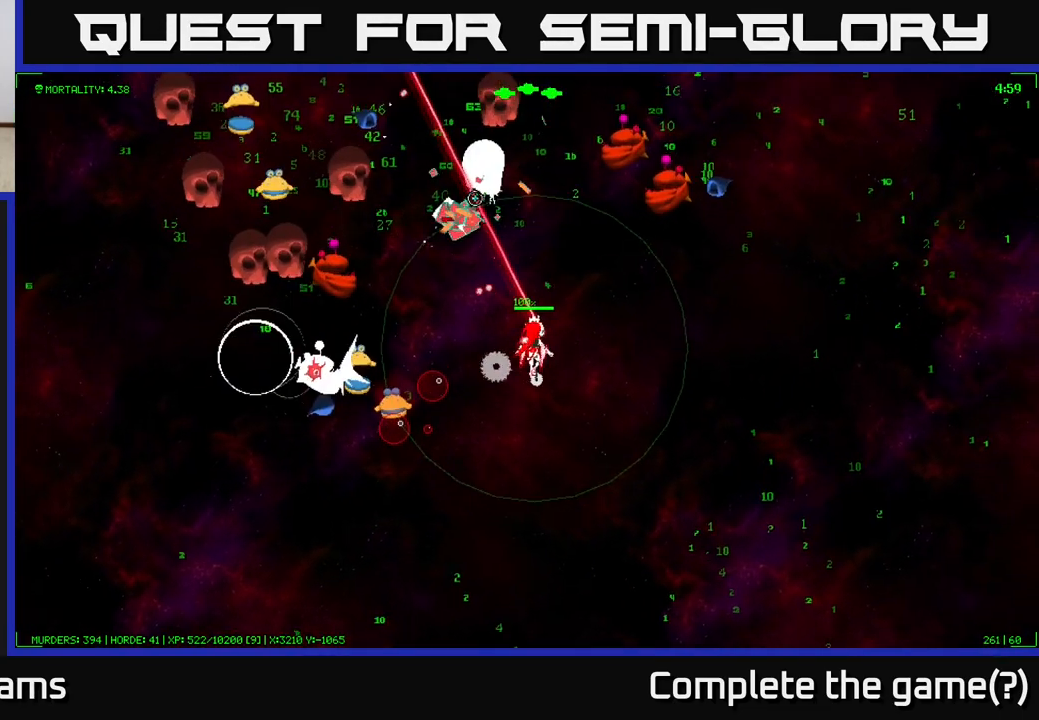
{"buttons": [], "left_stick": "right", "right_stick": "up-left", "events": [[33, "right_stick", "up-left"], [333, "left_stick", "left"], [500, "left_stick", "right"]]}
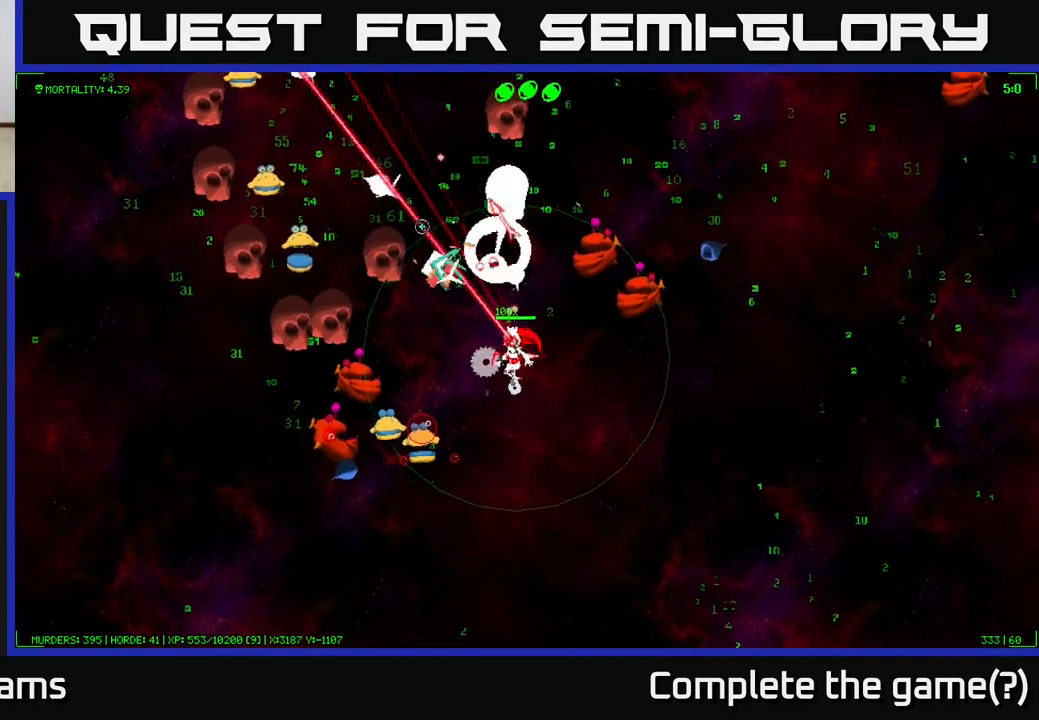
{"buttons": [], "left_stick": "down-right", "right_stick": "up-left", "events": [[100, "left_stick", "down-right"]]}
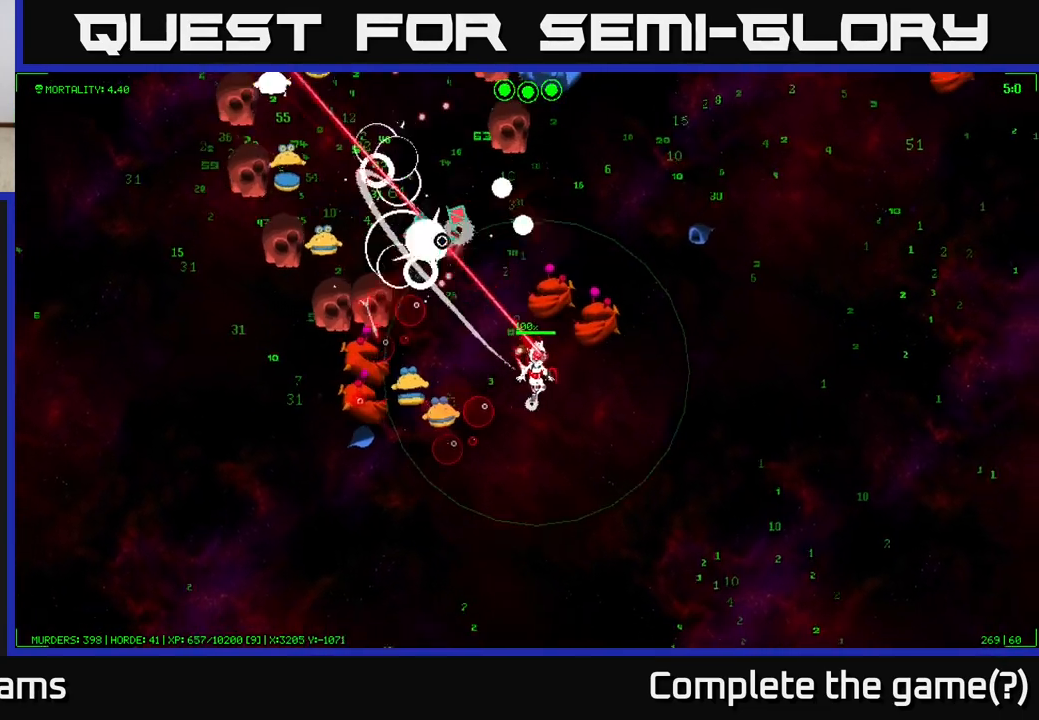
{"buttons": [], "left_stick": "down-left", "right_stick": "up-left", "events": [[33, "left_stick", "down"], [467, "left_stick", "down-left"]]}
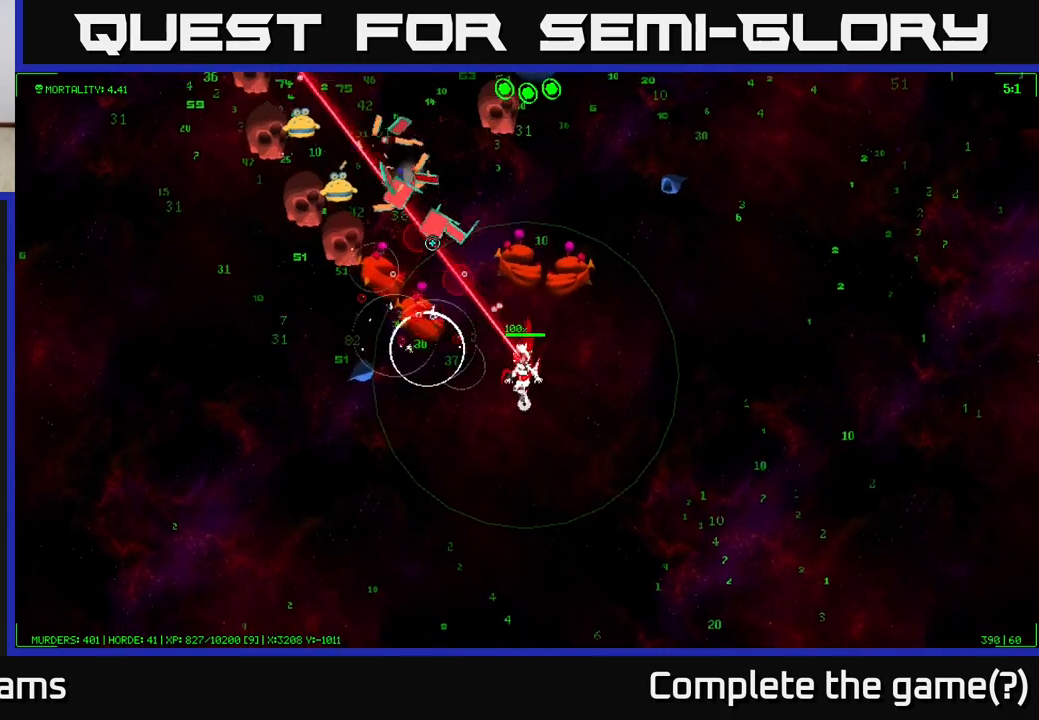
{"buttons": [], "left_stick": "down-left", "right_stick": "up-left", "events": []}
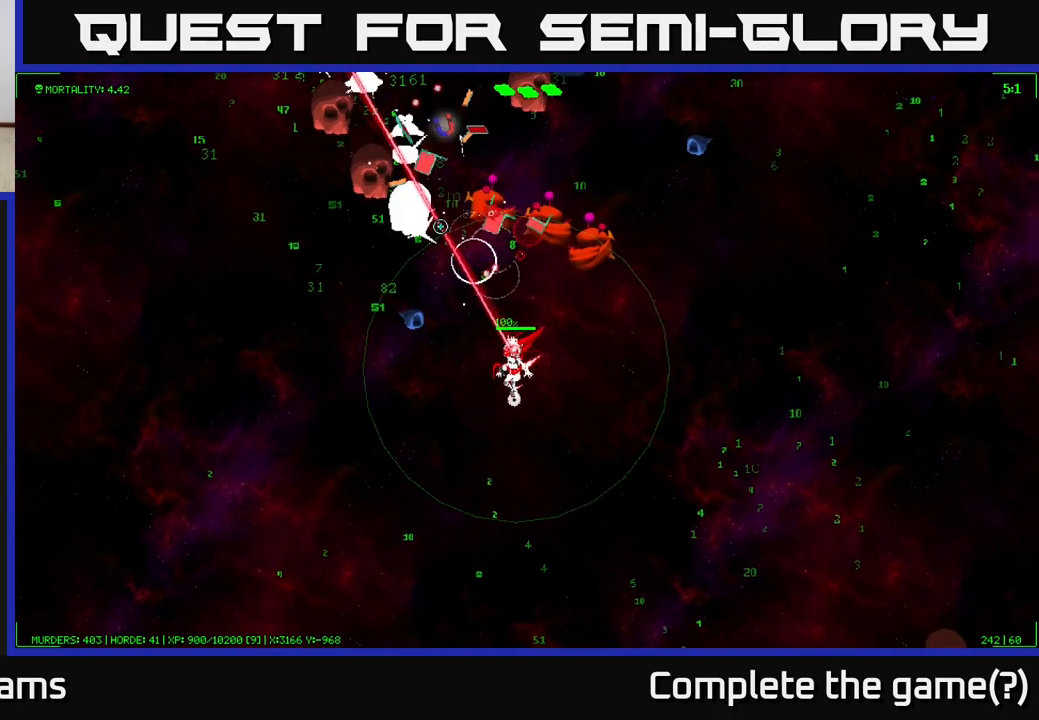
{"buttons": [], "left_stick": "left", "right_stick": "up", "events": [[167, "left_stick", "left"], [200, "right_stick", "up"]]}
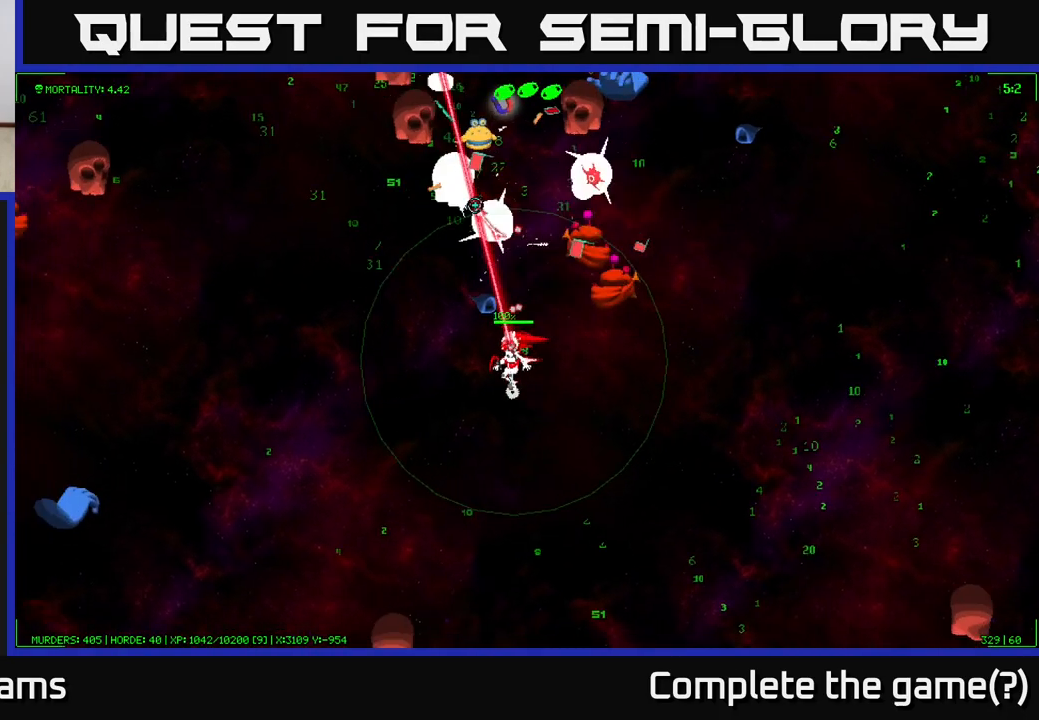
{"buttons": [], "left_stick": "up-left", "right_stick": "up", "events": [[383, "left_stick", "up-left"]]}
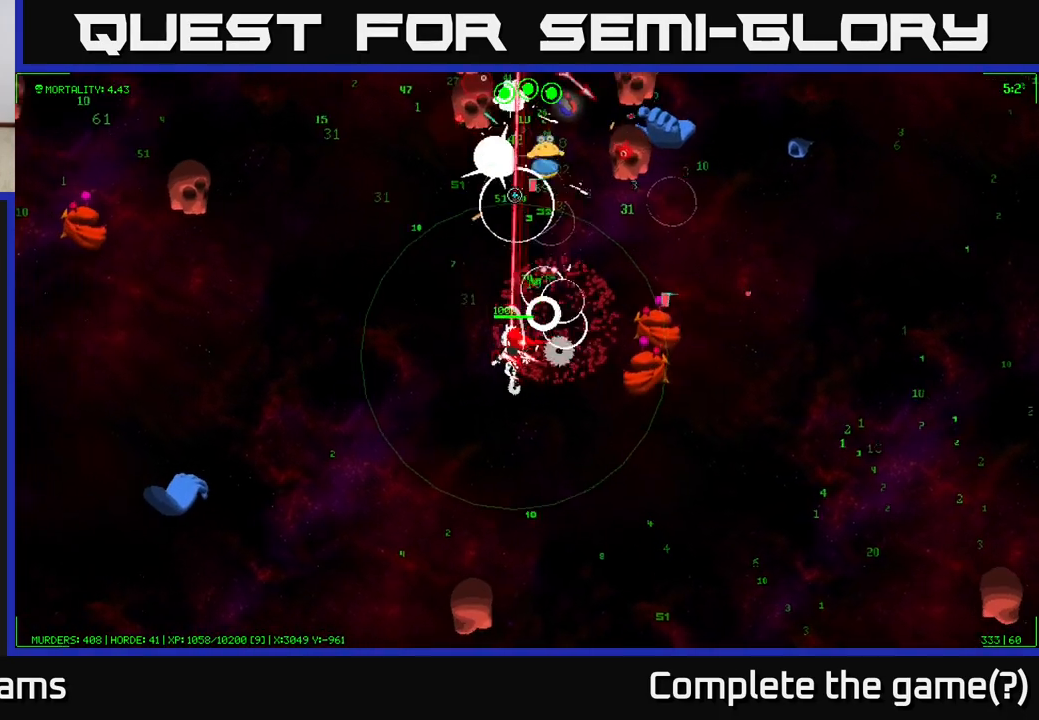
{"buttons": [], "left_stick": "up-left", "right_stick": "up", "events": []}
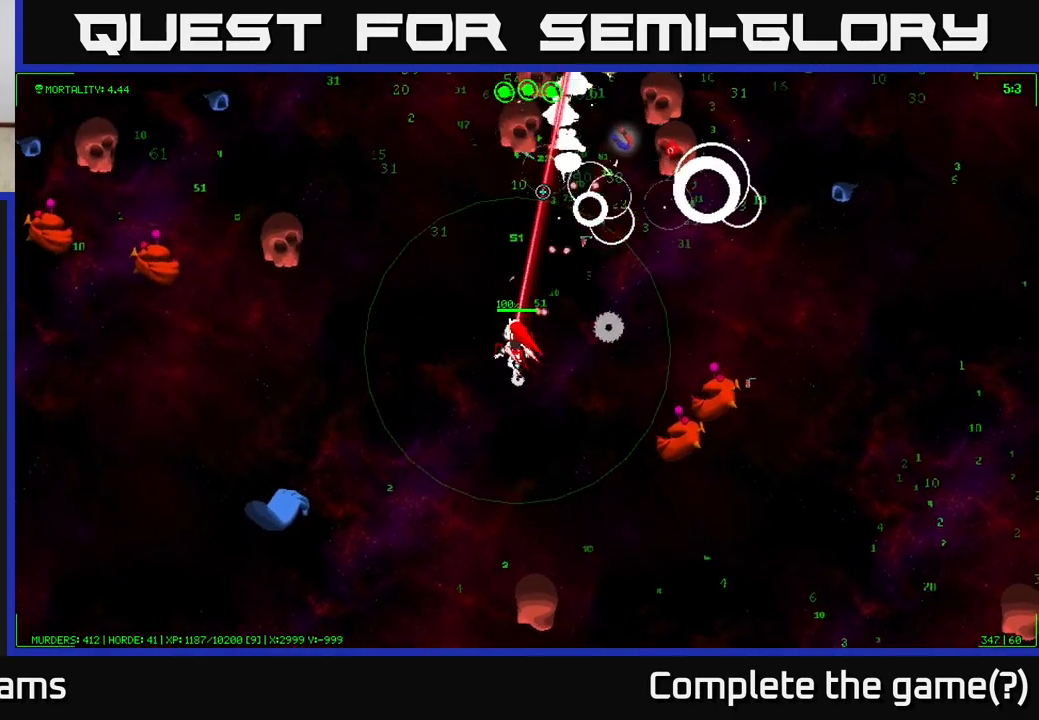
{"buttons": [], "left_stick": "up-left", "right_stick": "up", "events": []}
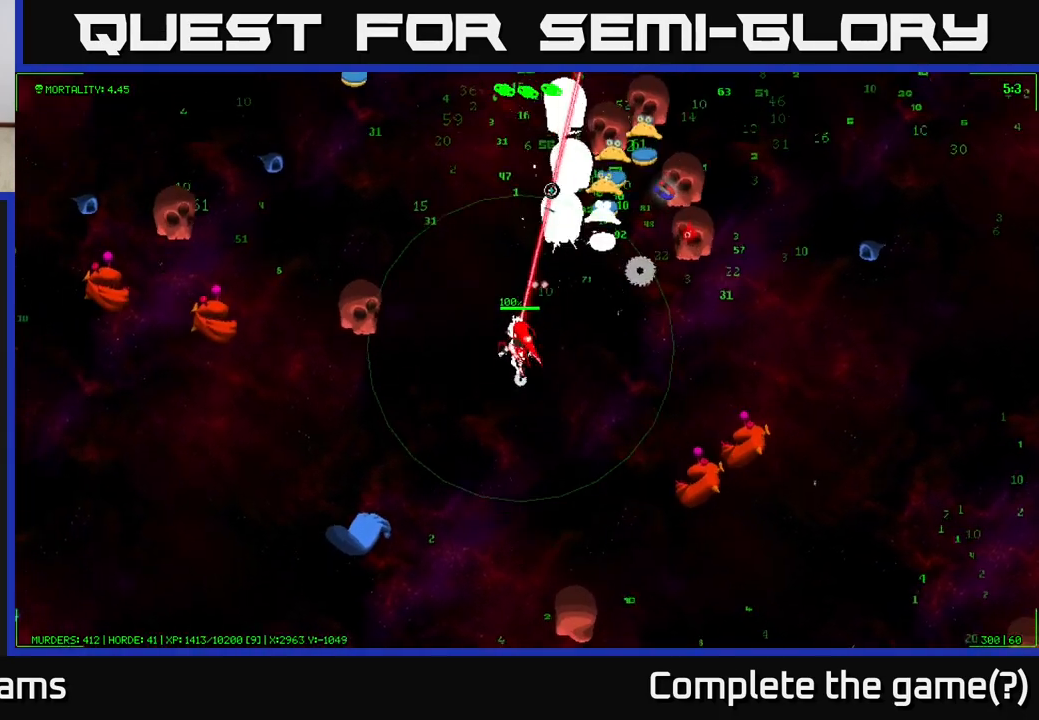
{"buttons": [], "left_stick": "up", "right_stick": "up-right", "events": [[33, "right_stick", "up-right"], [233, "left_stick", "up"]]}
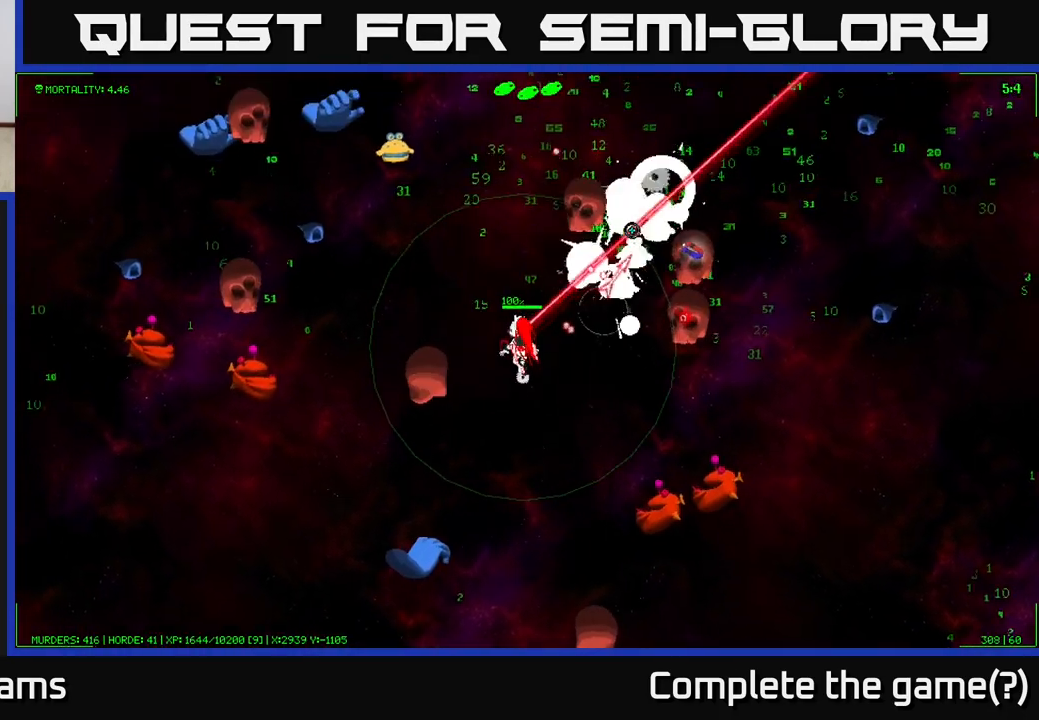
{"buttons": [], "left_stick": "up", "right_stick": "right", "events": [[433, "right_stick", "right"]]}
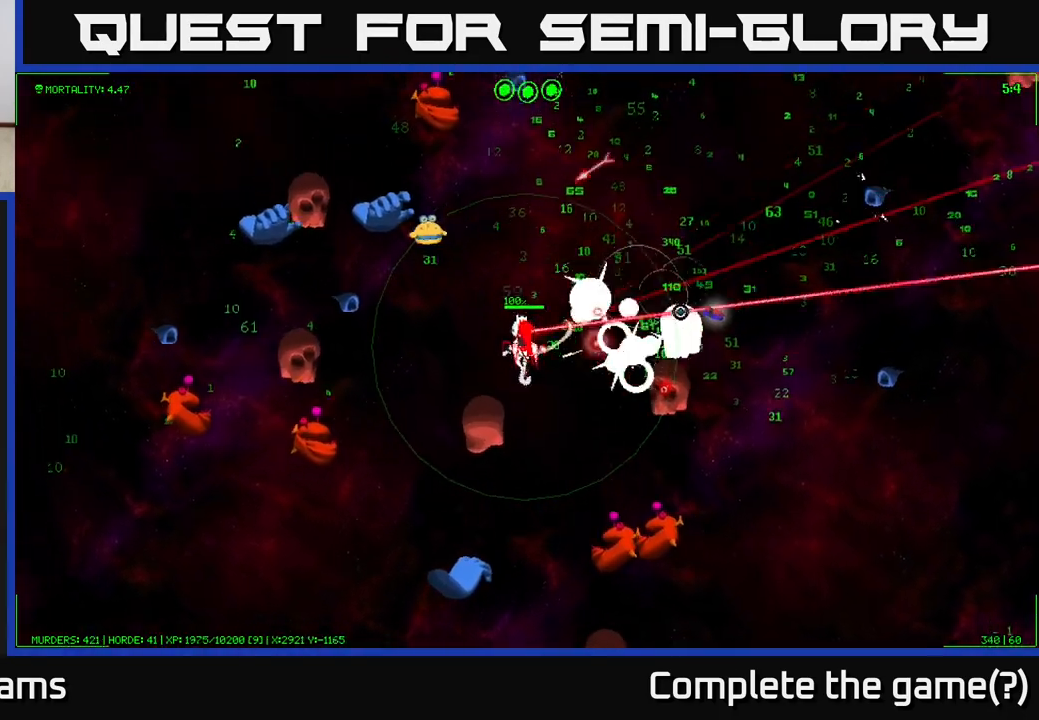
{"buttons": [], "left_stick": "up-right", "right_stick": "down-right", "events": [[83, "left_stick", "up-right"], [117, "right_stick", "down-right"]]}
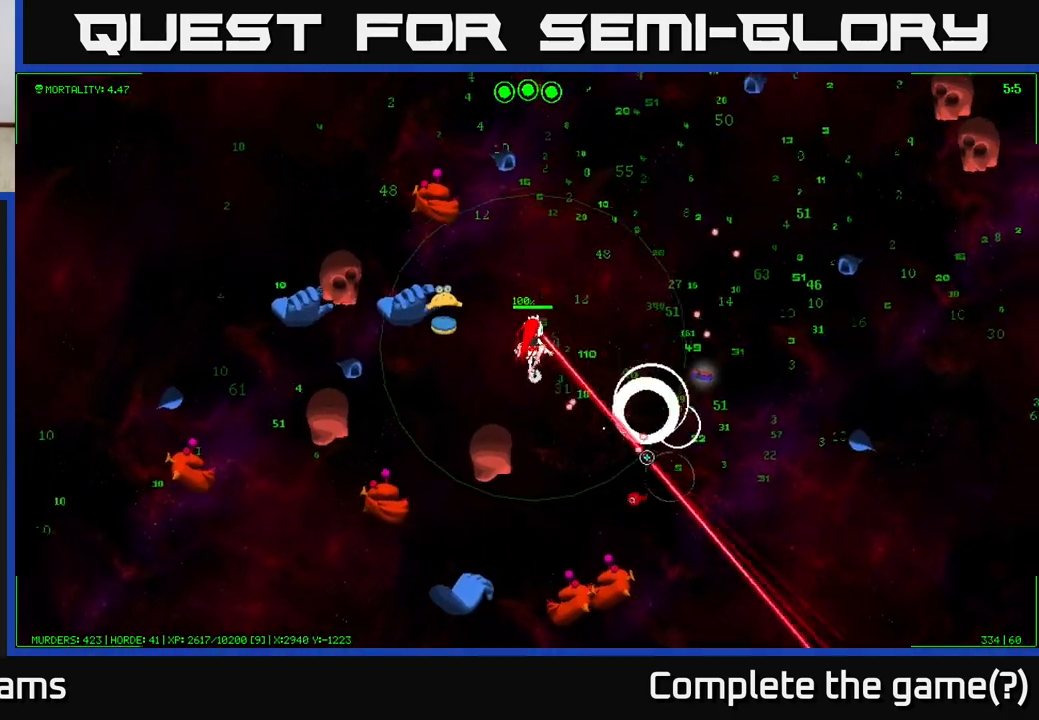
{"buttons": [], "left_stick": "right", "right_stick": "right", "events": [[167, "left_stick", "right"], [417, "right_stick", "right"]]}
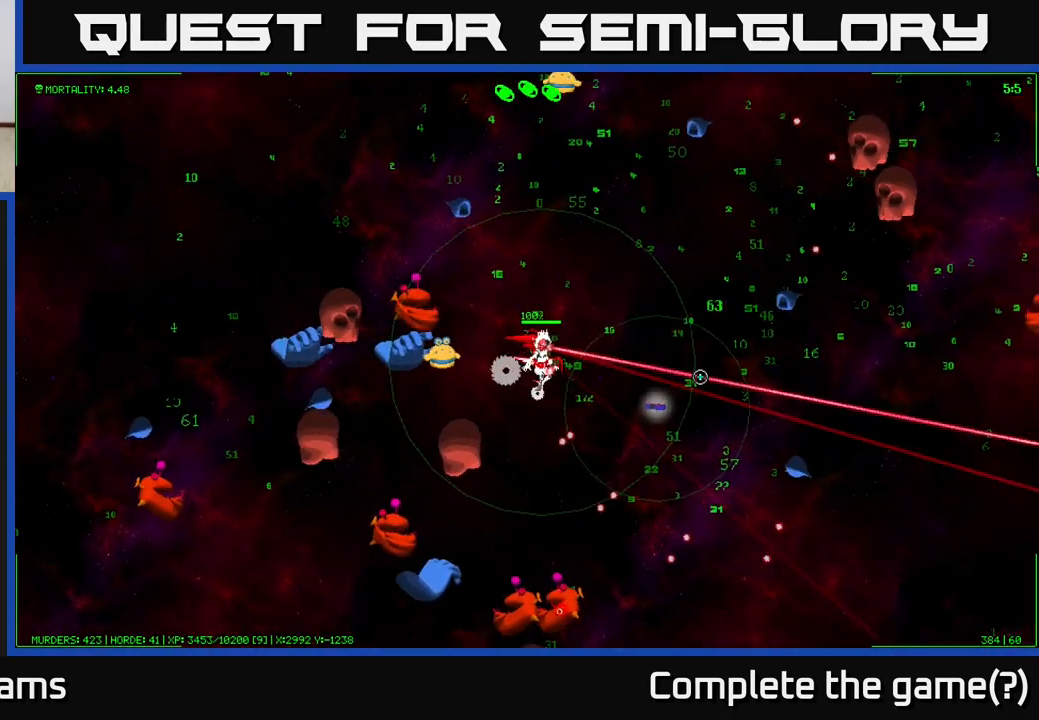
{"buttons": [], "left_stick": "right", "right_stick": "up-right", "events": [[450, "right_stick", "up-right"]]}
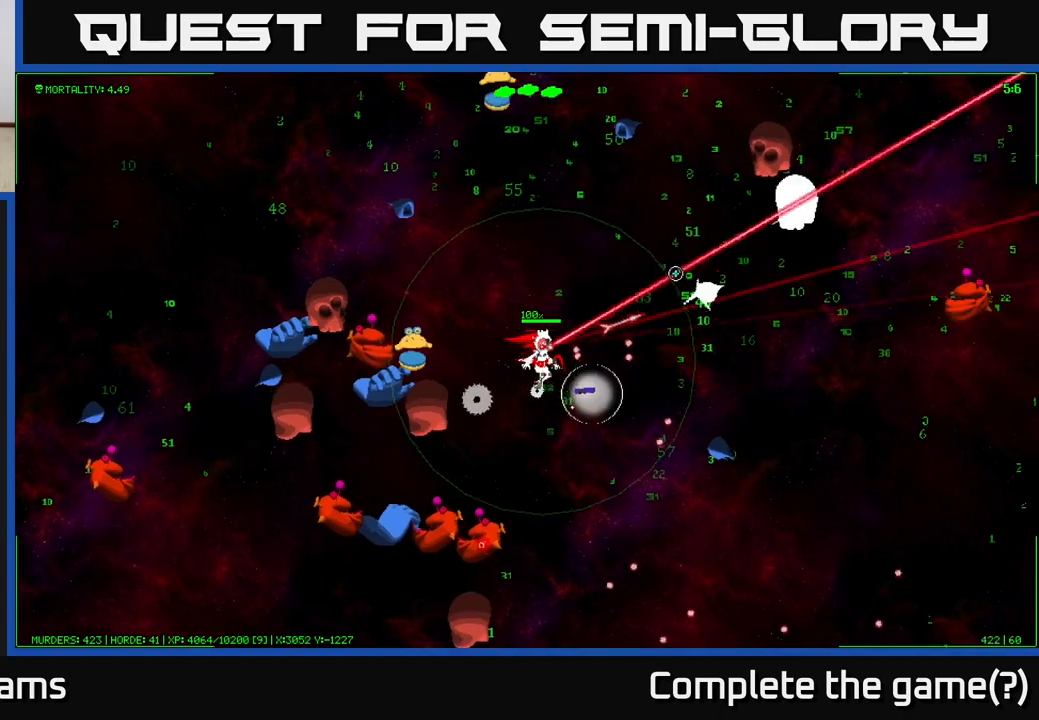
{"buttons": [], "left_stick": "up", "right_stick": "up", "events": [[183, "right_stick", "up"], [250, "left_stick", "up"]]}
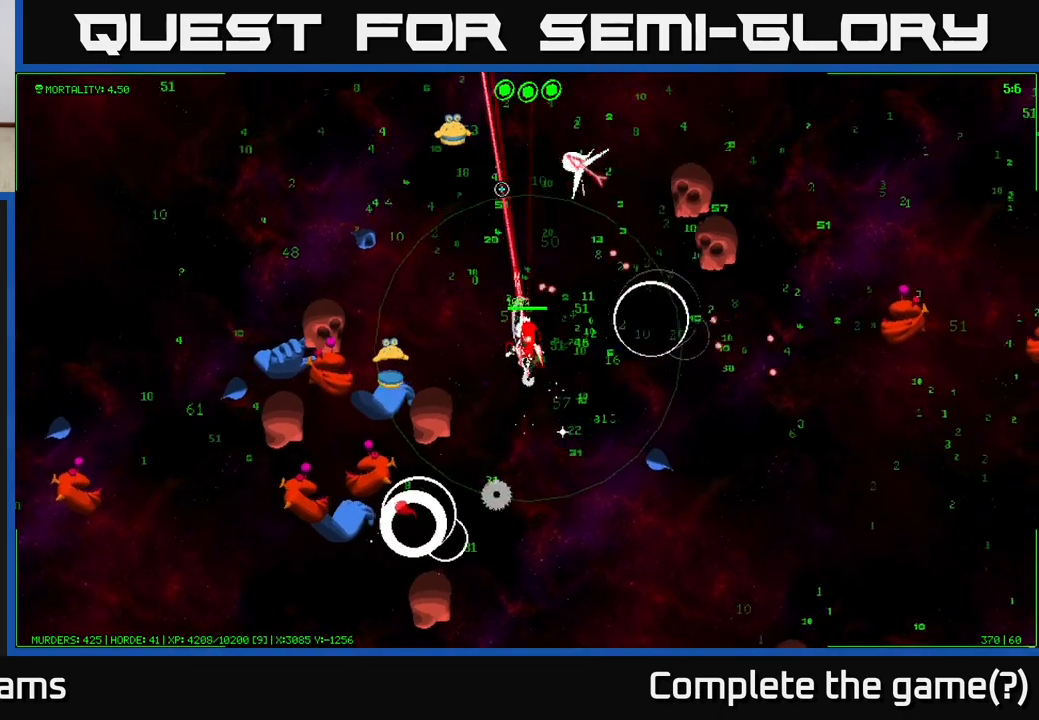
{"buttons": [], "left_stick": "up", "right_stick": "up-left", "events": [[283, "right_stick", "up-left"]]}
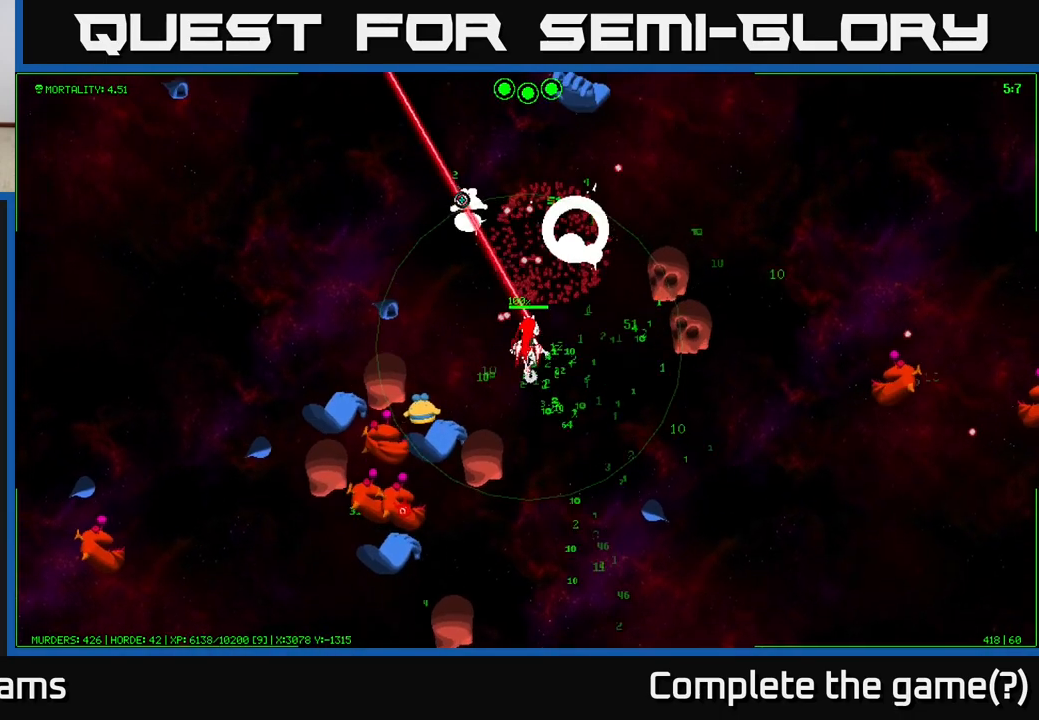
{"buttons": [], "left_stick": "up-right", "right_stick": "up-left", "events": [[450, "left_stick", "up-right"]]}
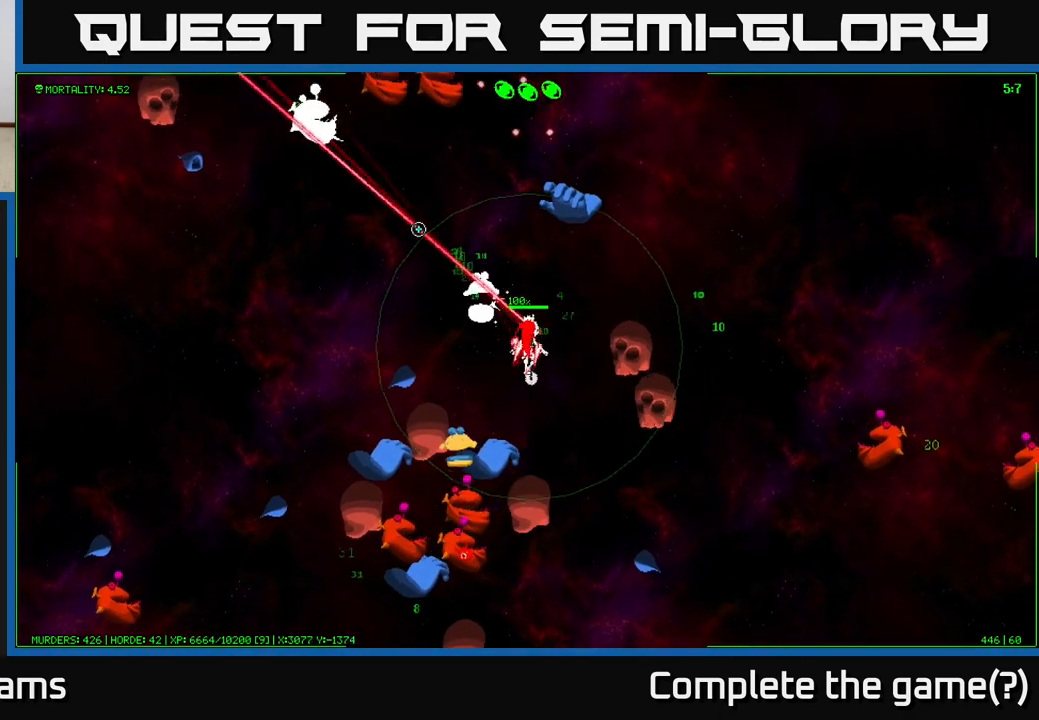
{"buttons": [], "left_stick": "up-right", "right_stick": "up", "events": [[117, "right_stick", "up"]]}
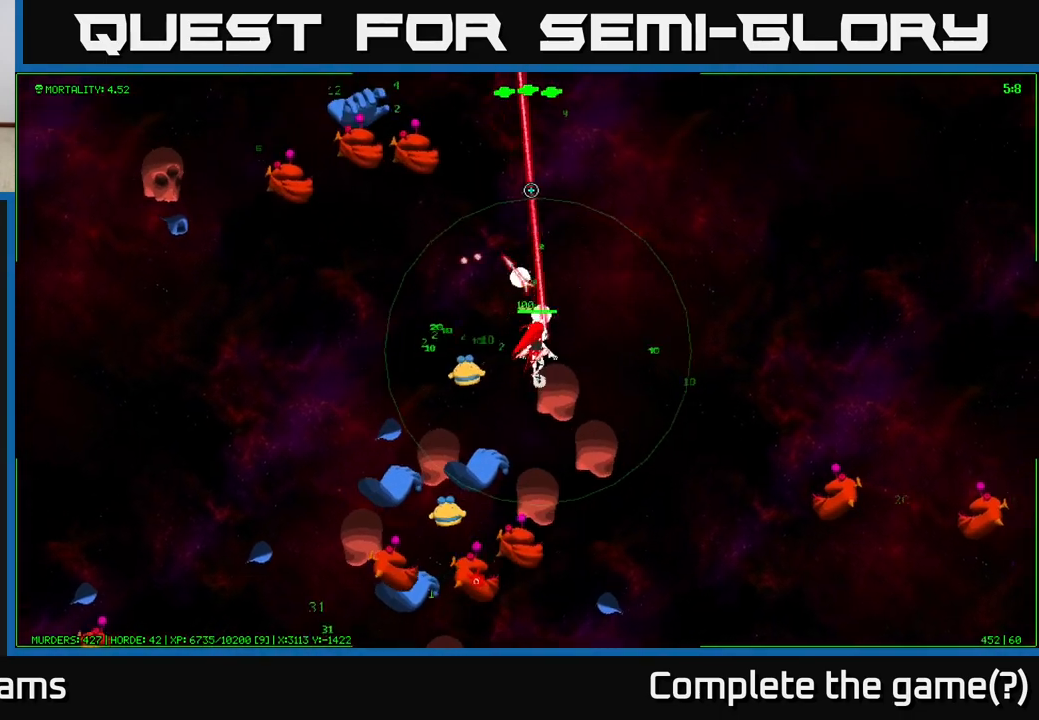
{"buttons": [], "left_stick": "up", "right_stick": "down-left", "events": [[100, "right_stick", "left"], [183, "right_stick", "down-left"], [467, "left_stick", "up"]]}
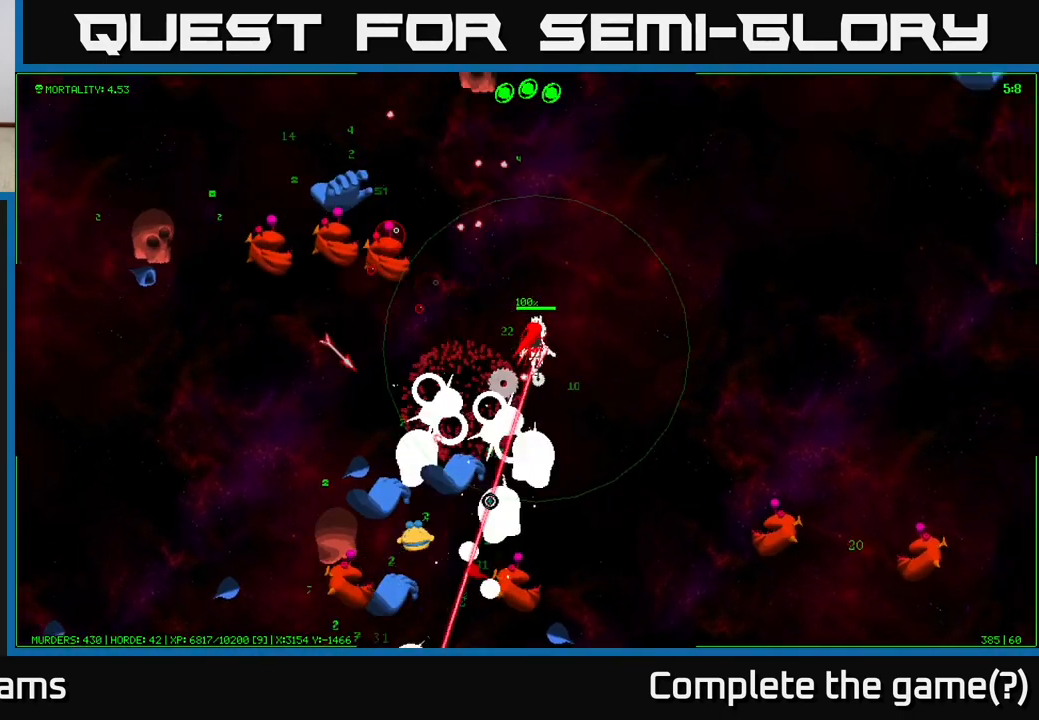
{"buttons": [], "left_stick": "up-right", "right_stick": "left", "events": [[283, "left_stick", "up-right"], [367, "right_stick", "left"]]}